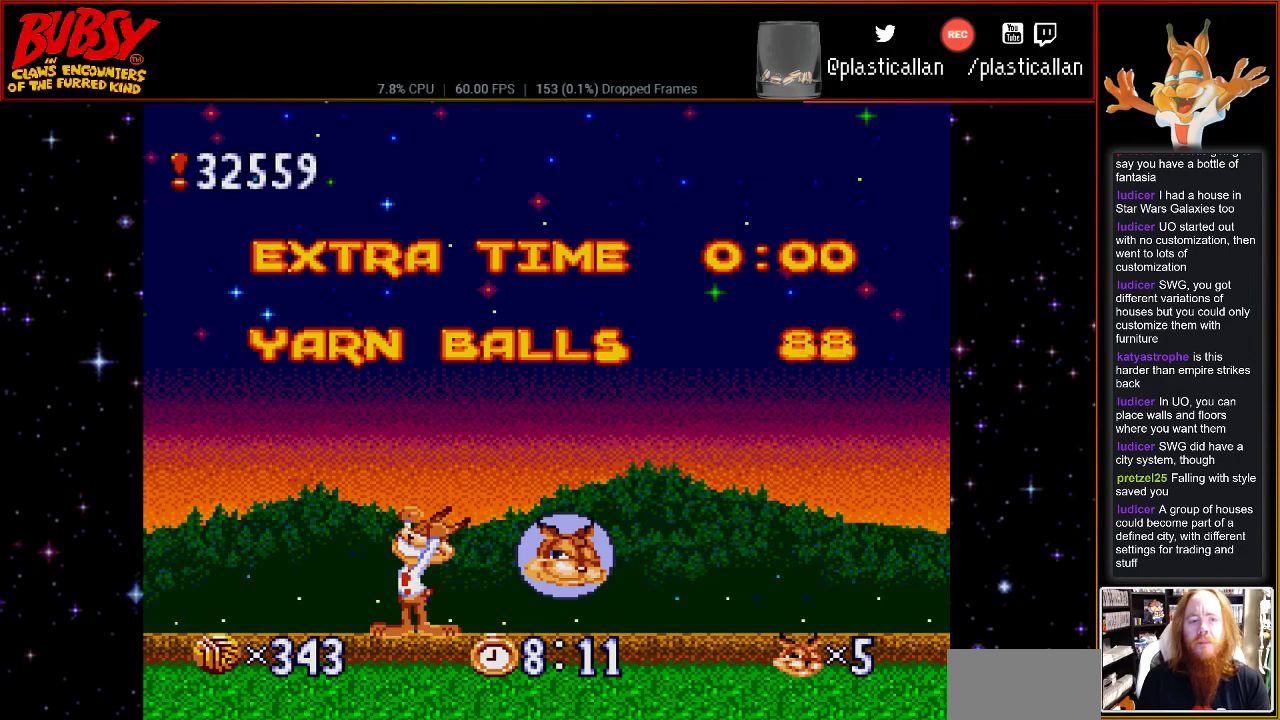
Gameplay with a controller (Nintendo layout); each line is a JSON object with the inputs held at the frame after it. "events" lists button and stick changes between this image and that frame as [ms after this image, input, new state], when the widget could be followed in between. Not read: L3 R3.
{"buttons": ["Y"], "events": [[367, "Y", "down"]]}
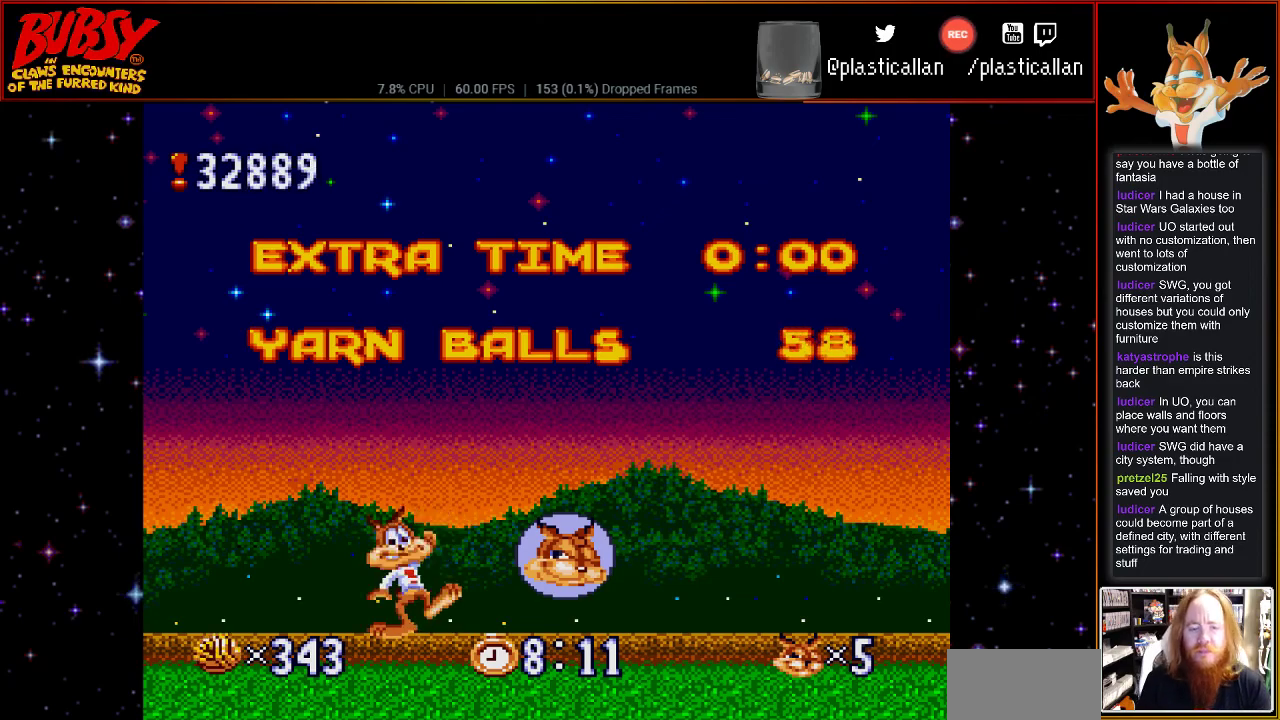
{"buttons": [], "events": [[83, "Y", "up"], [367, "B", "down"], [500, "B", "up"]]}
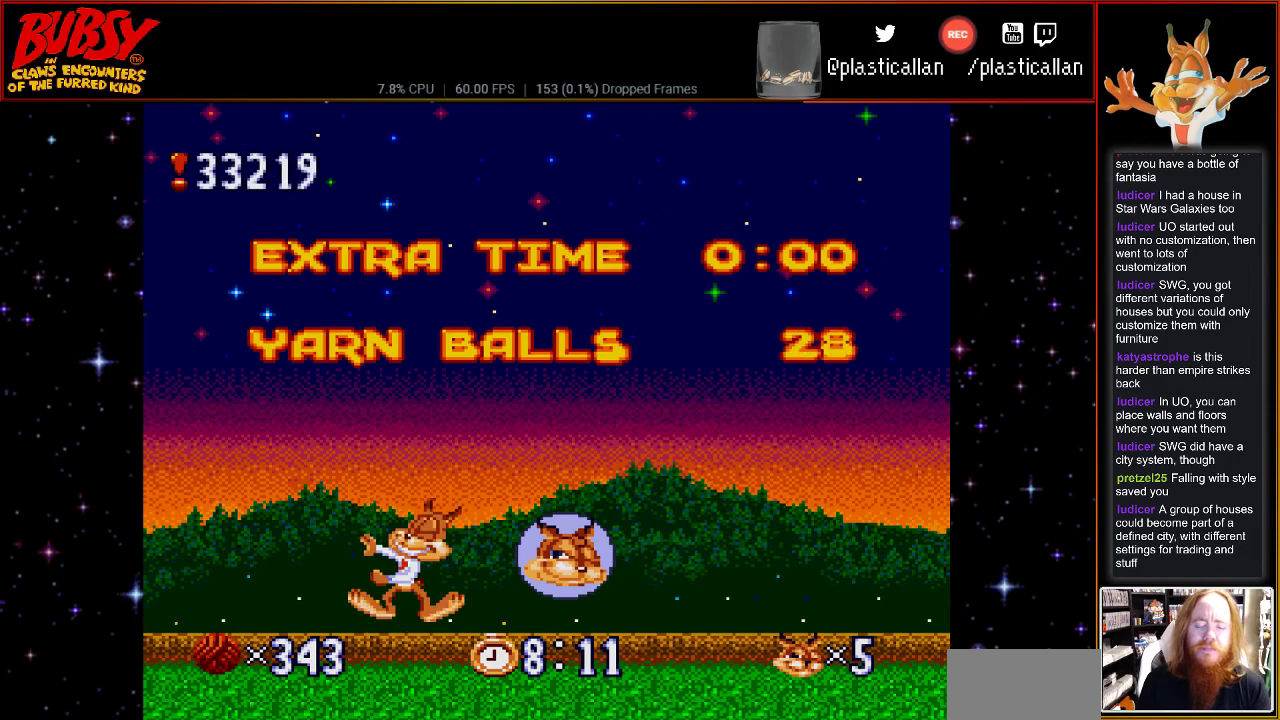
{"buttons": [], "events": []}
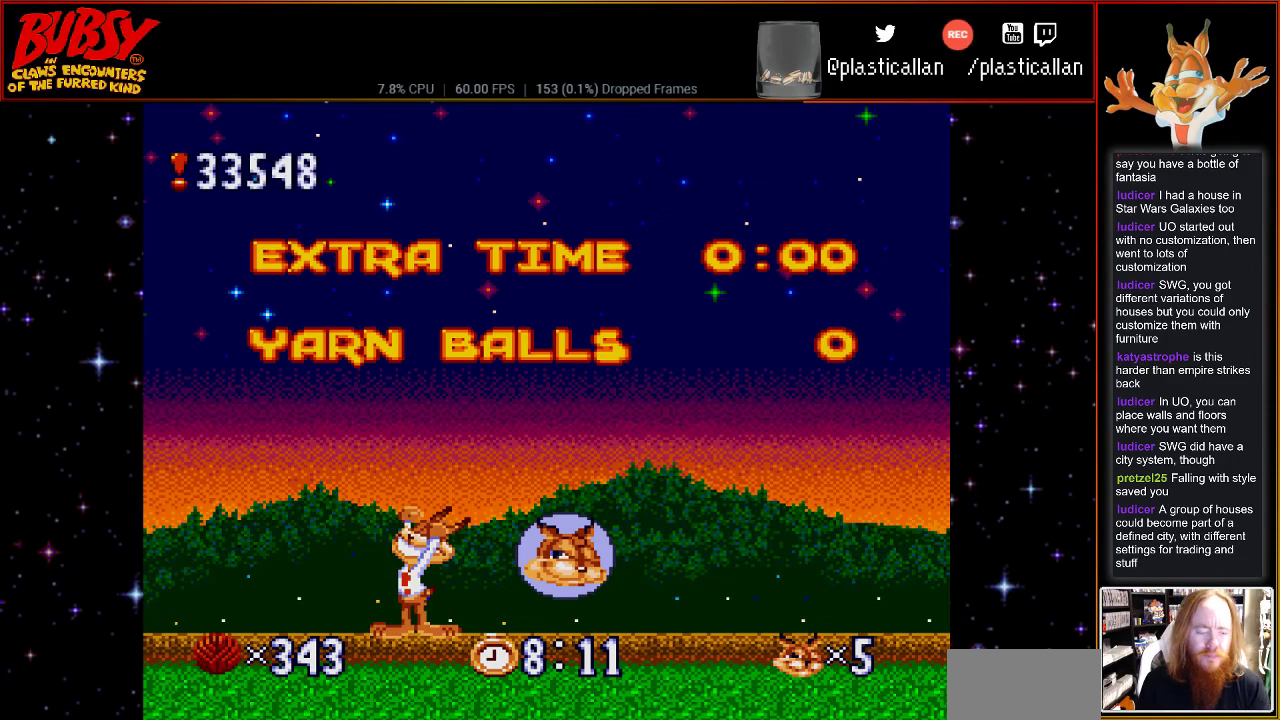
{"buttons": [], "events": []}
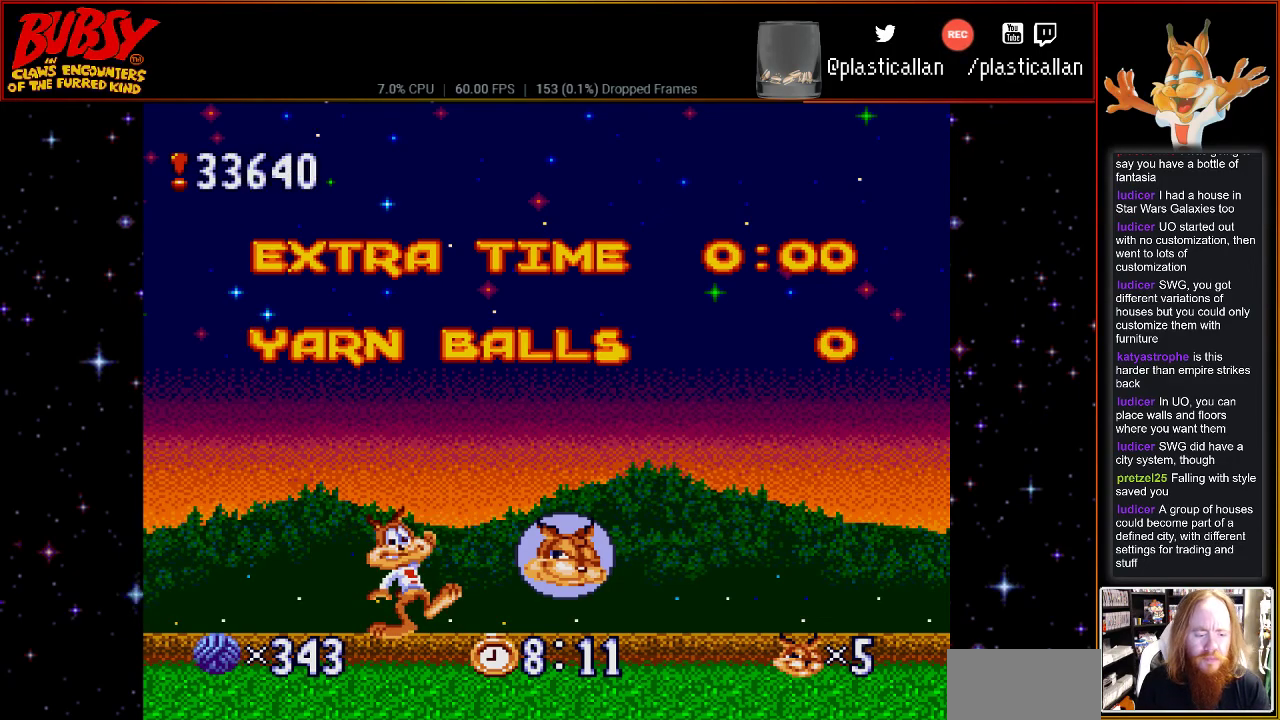
{"buttons": [], "events": [[83, "B", "down"], [300, "B", "up"]]}
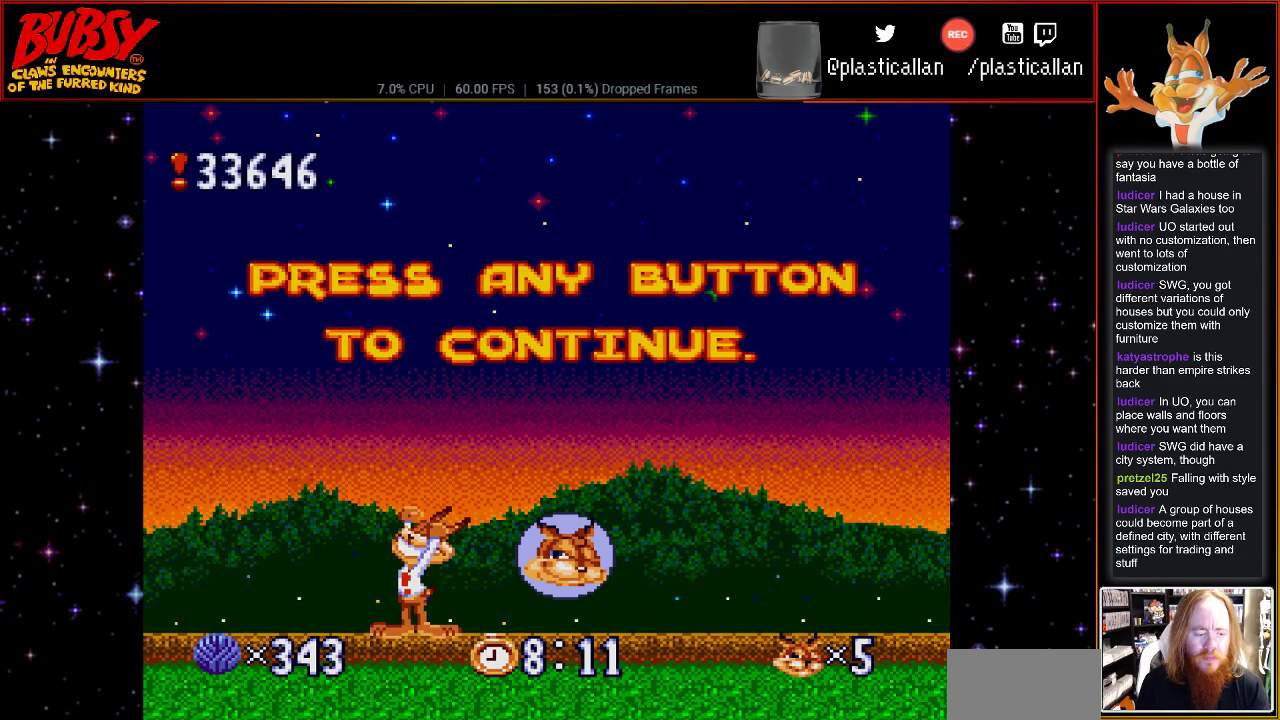
{"buttons": ["Y"], "events": [[400, "Y", "down"]]}
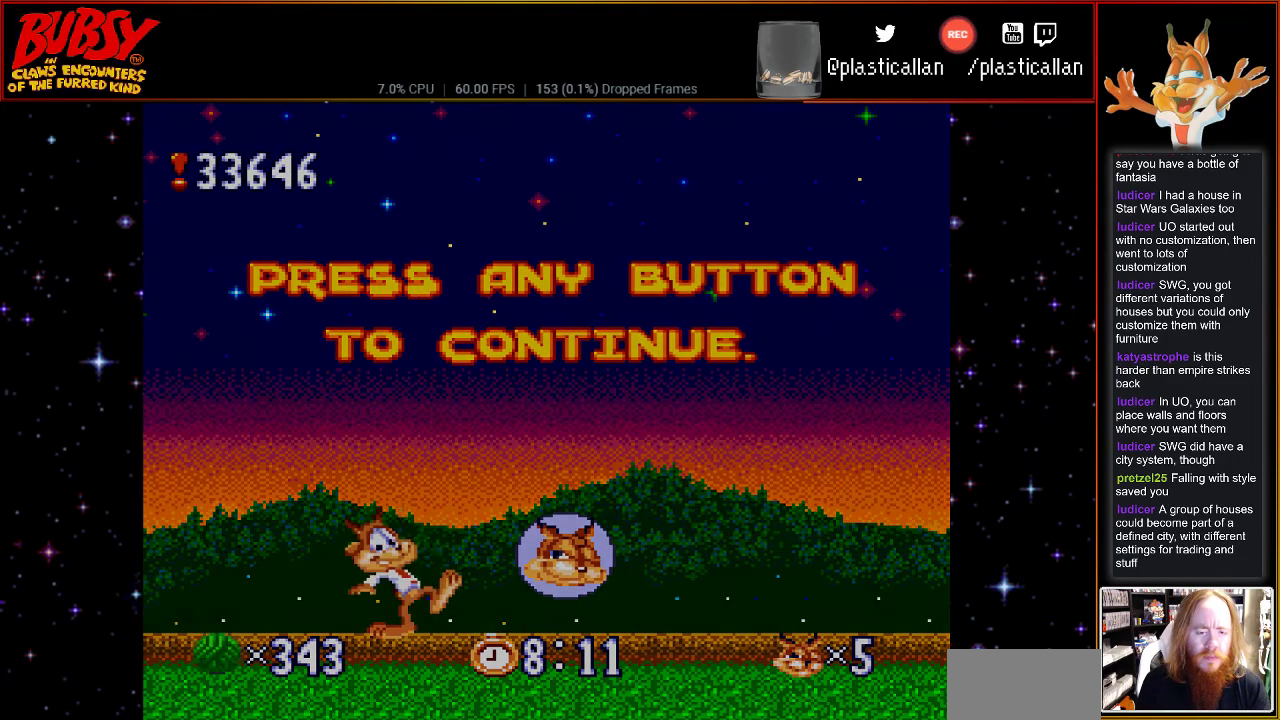
{"buttons": [], "events": [[83, "Y", "up"]]}
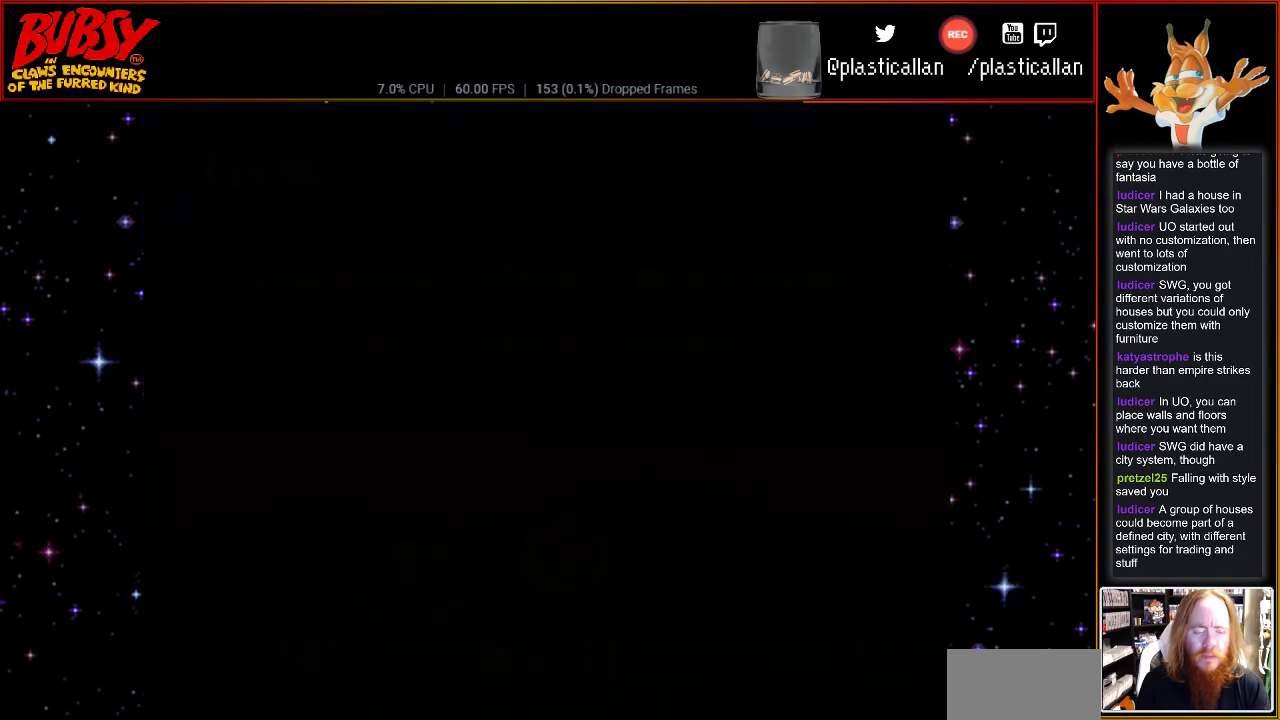
{"buttons": [], "events": []}
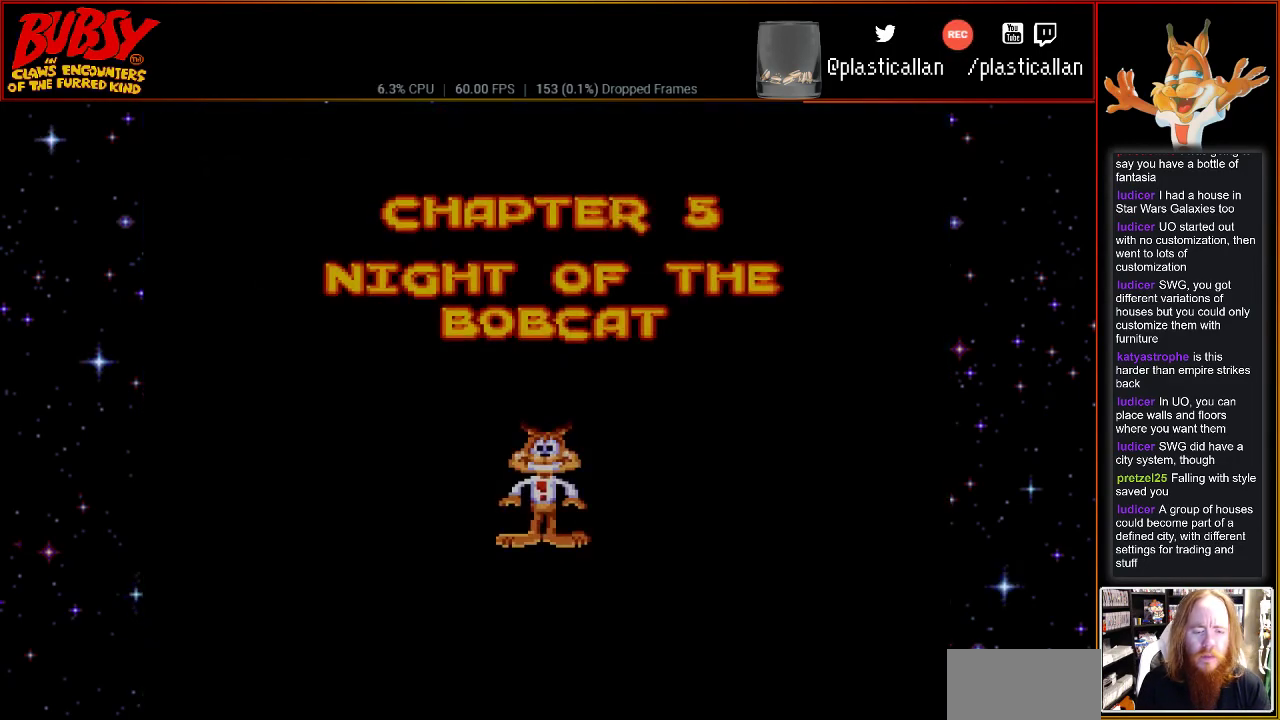
{"buttons": [], "events": []}
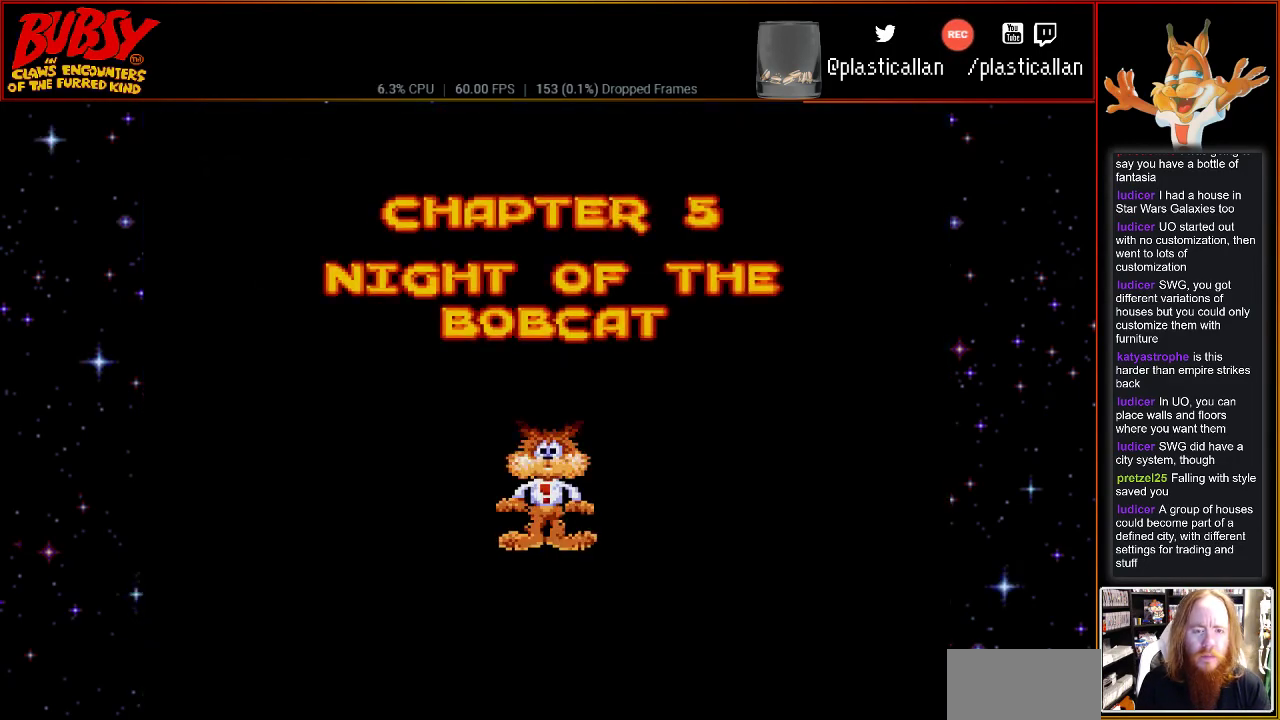
{"buttons": [], "events": []}
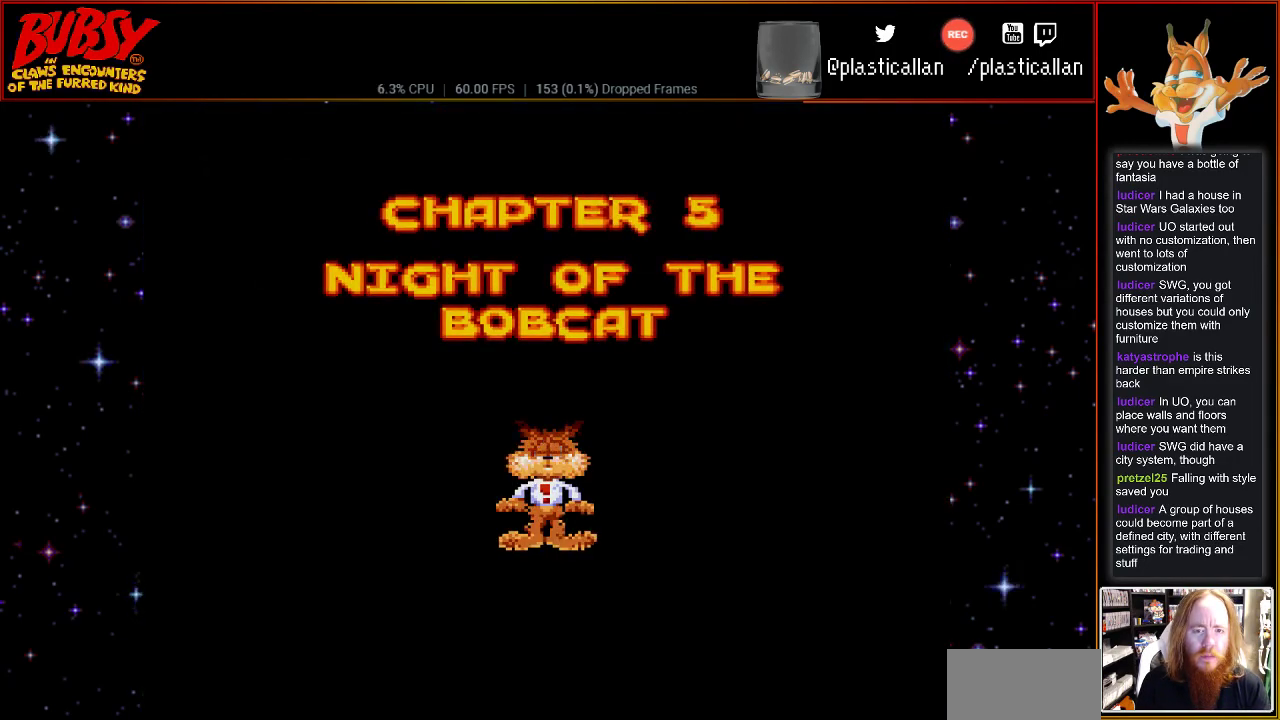
{"buttons": [], "events": []}
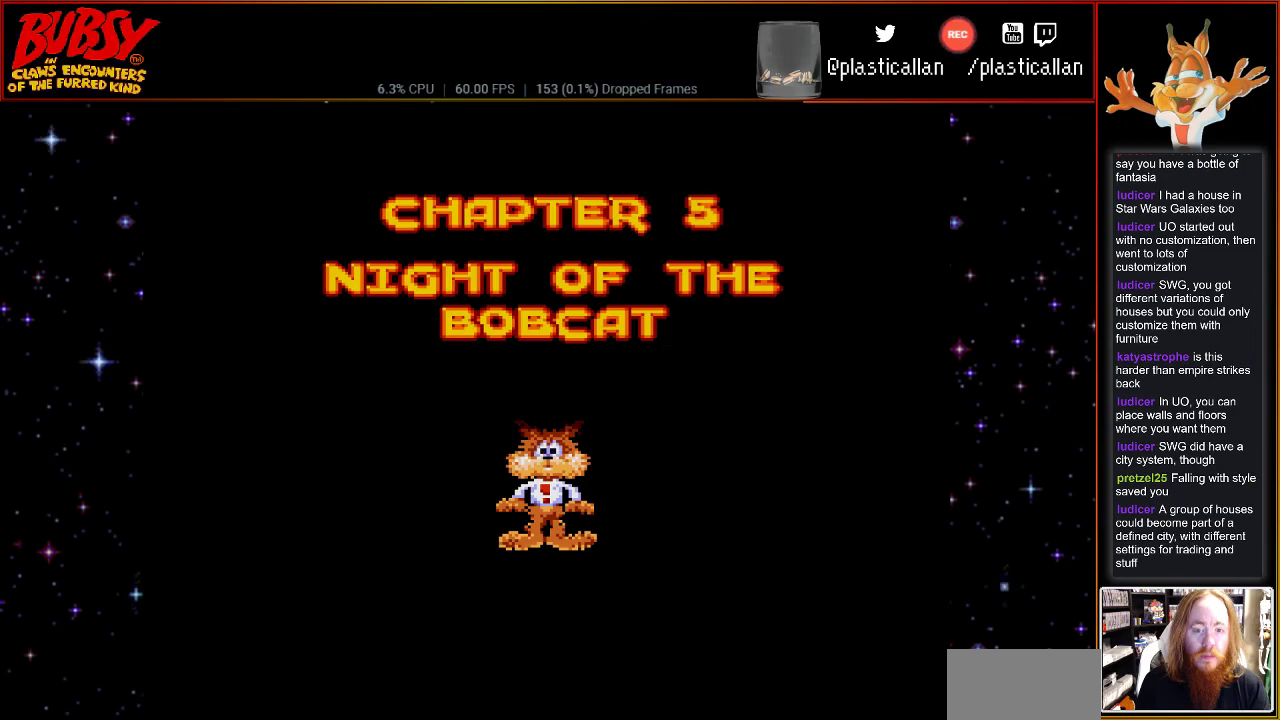
{"buttons": [], "events": []}
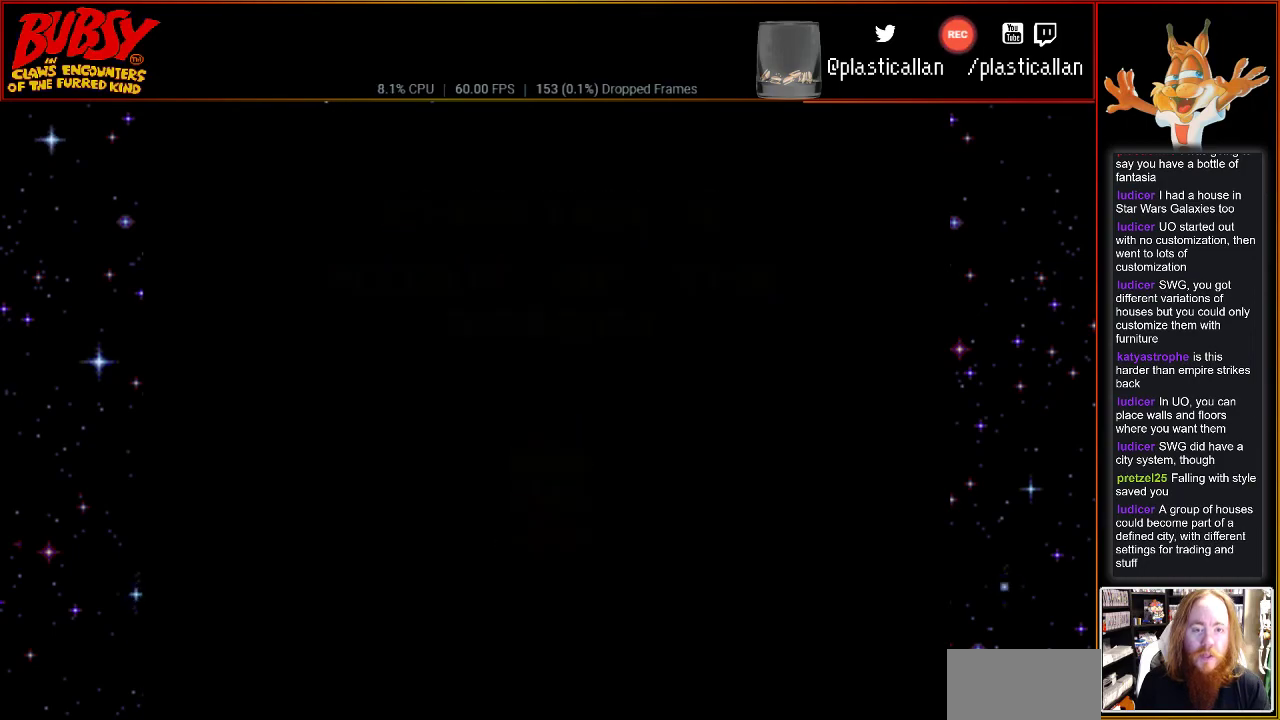
{"buttons": [], "events": []}
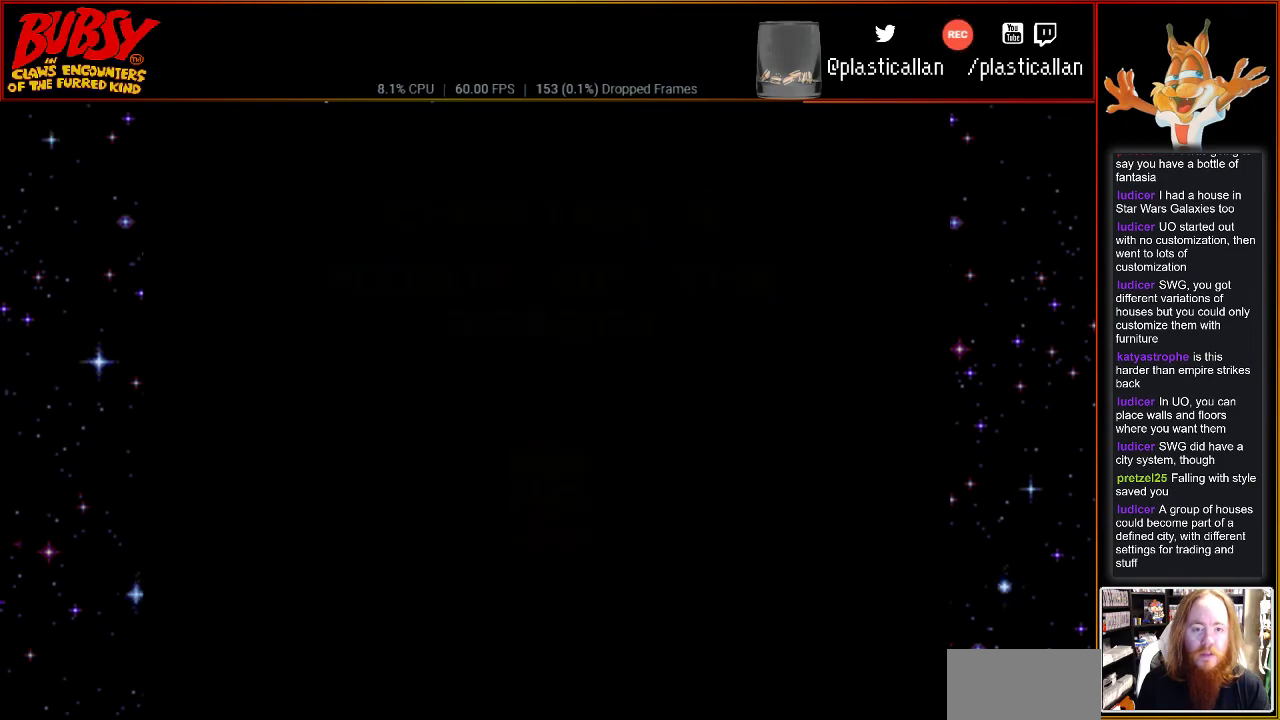
{"buttons": [], "events": []}
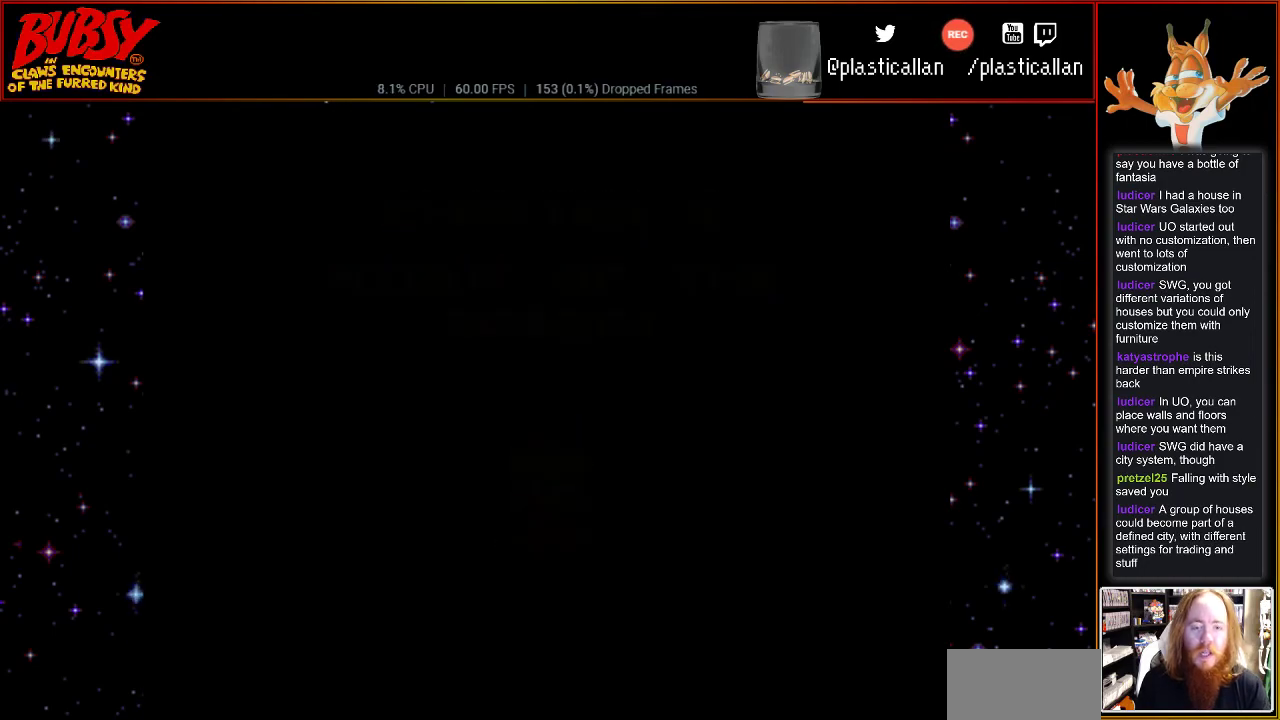
{"buttons": [], "events": []}
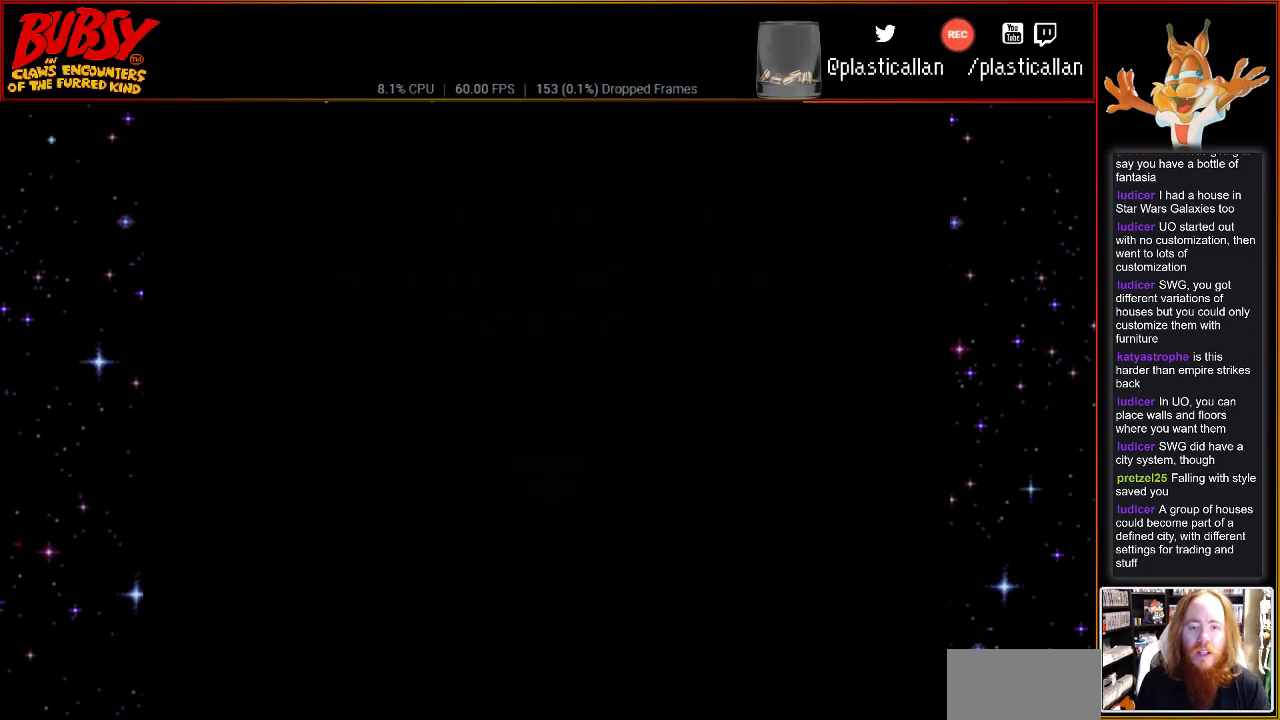
{"buttons": [], "events": []}
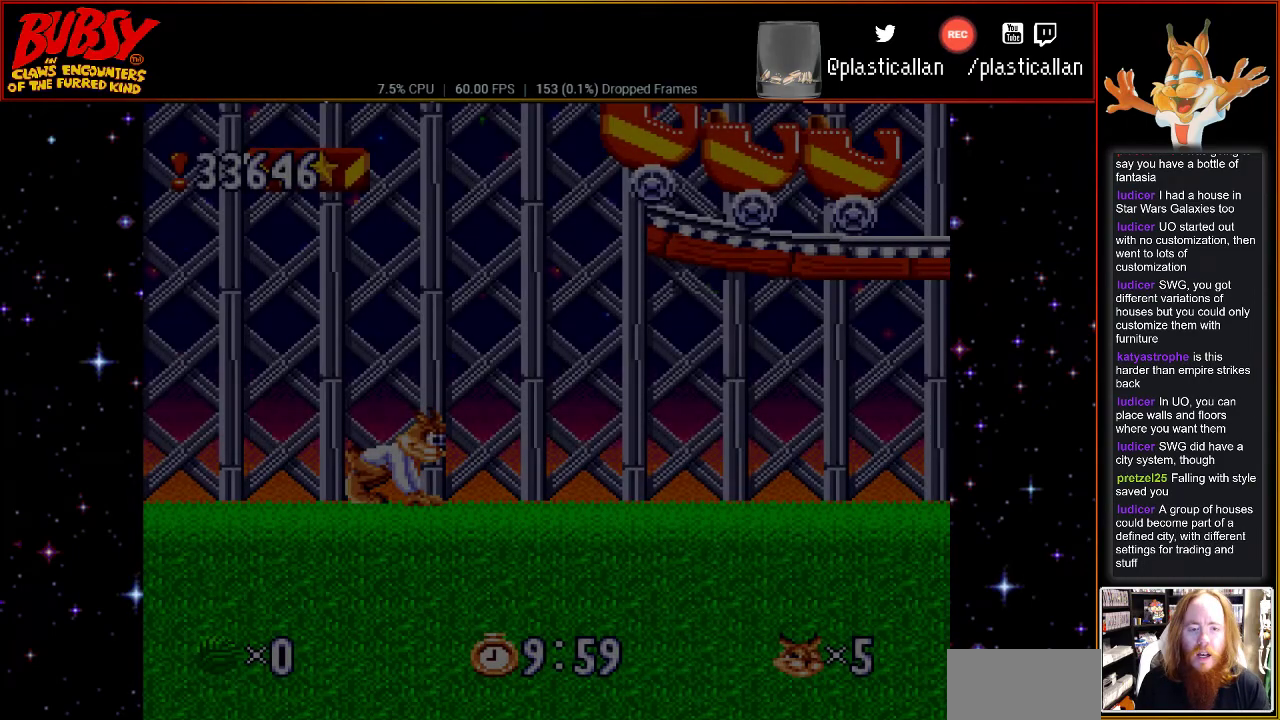
{"buttons": ["DPAD_RIGHT"], "events": [[433, "DPAD_RIGHT", "down"]]}
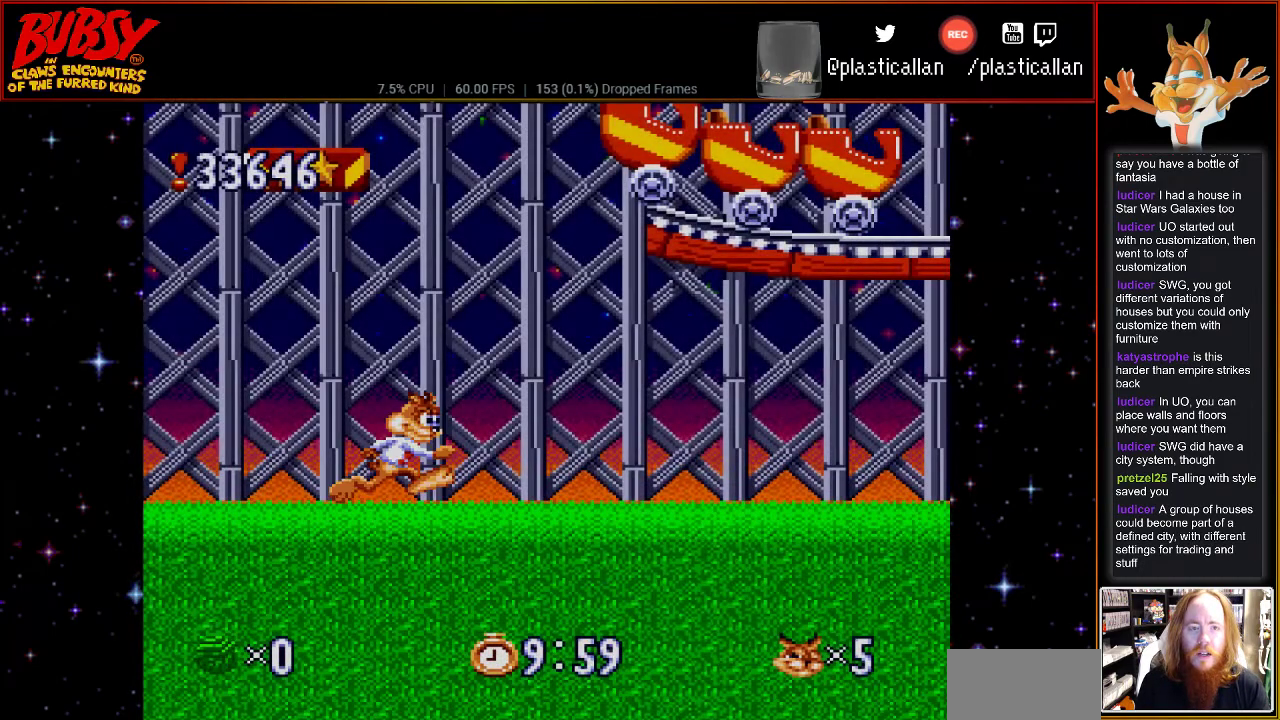
{"buttons": [], "events": [[150, "DPAD_RIGHT", "up"]]}
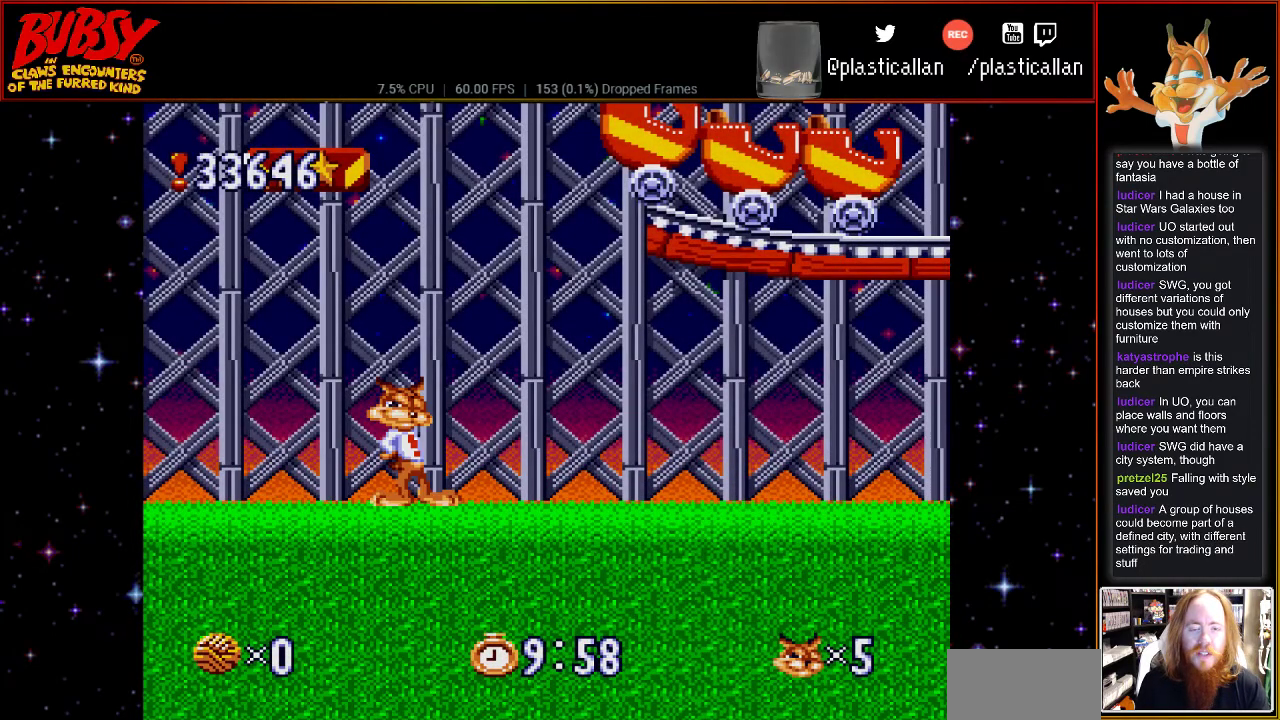
{"buttons": ["DPAD_RIGHT"], "events": [[150, "DPAD_RIGHT", "down"]]}
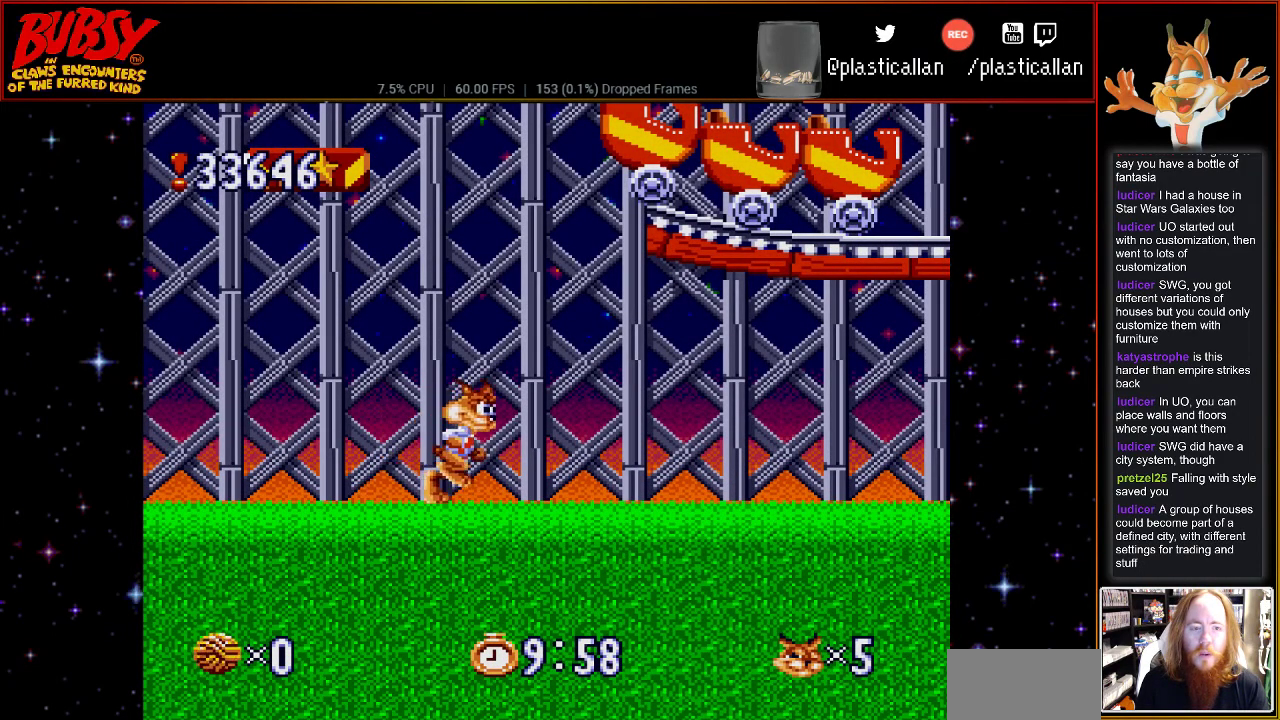
{"buttons": [], "events": [[217, "DPAD_RIGHT", "up"]]}
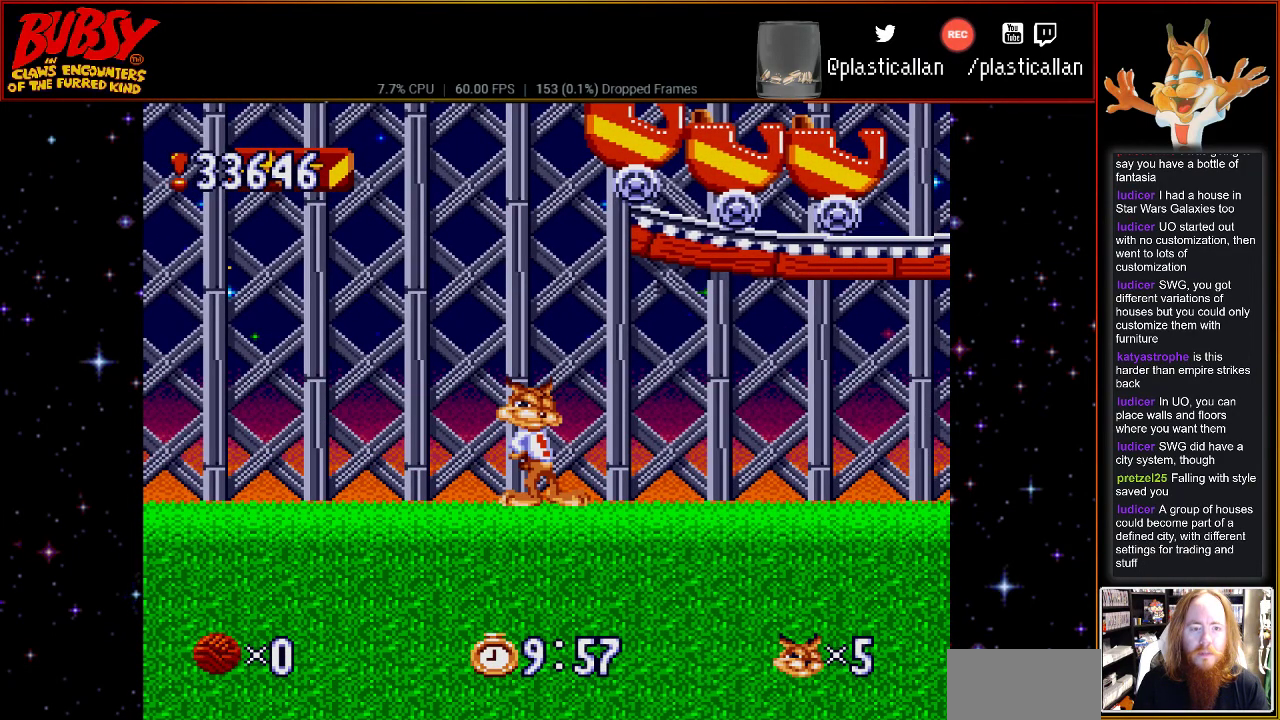
{"buttons": ["DPAD_RIGHT"], "events": [[283, "DPAD_RIGHT", "down"]]}
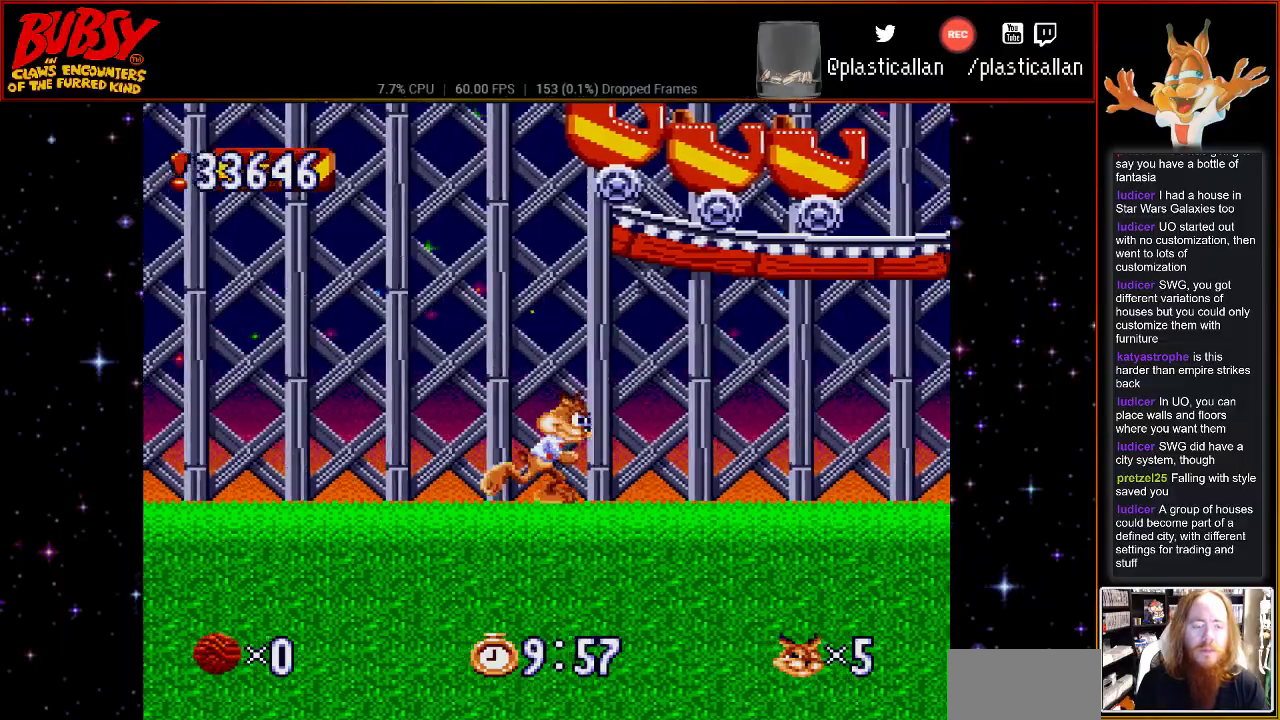
{"buttons": [], "events": [[367, "DPAD_RIGHT", "up"]]}
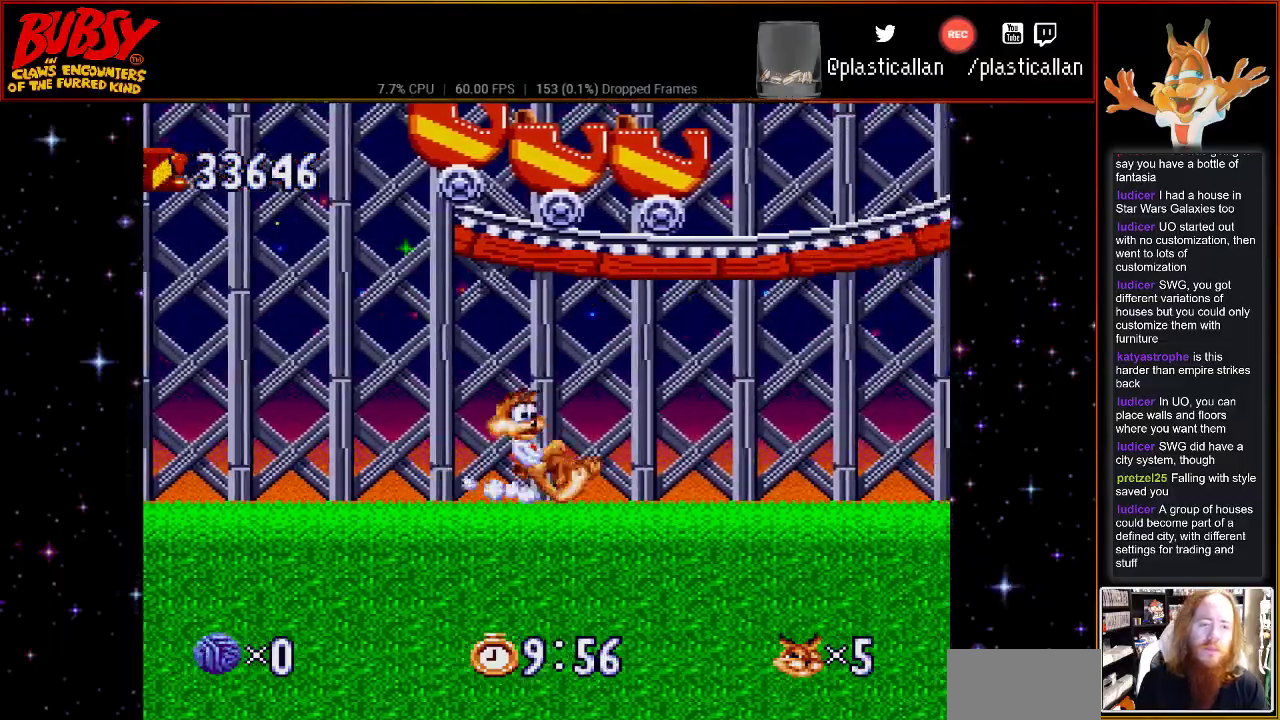
{"buttons": [], "events": []}
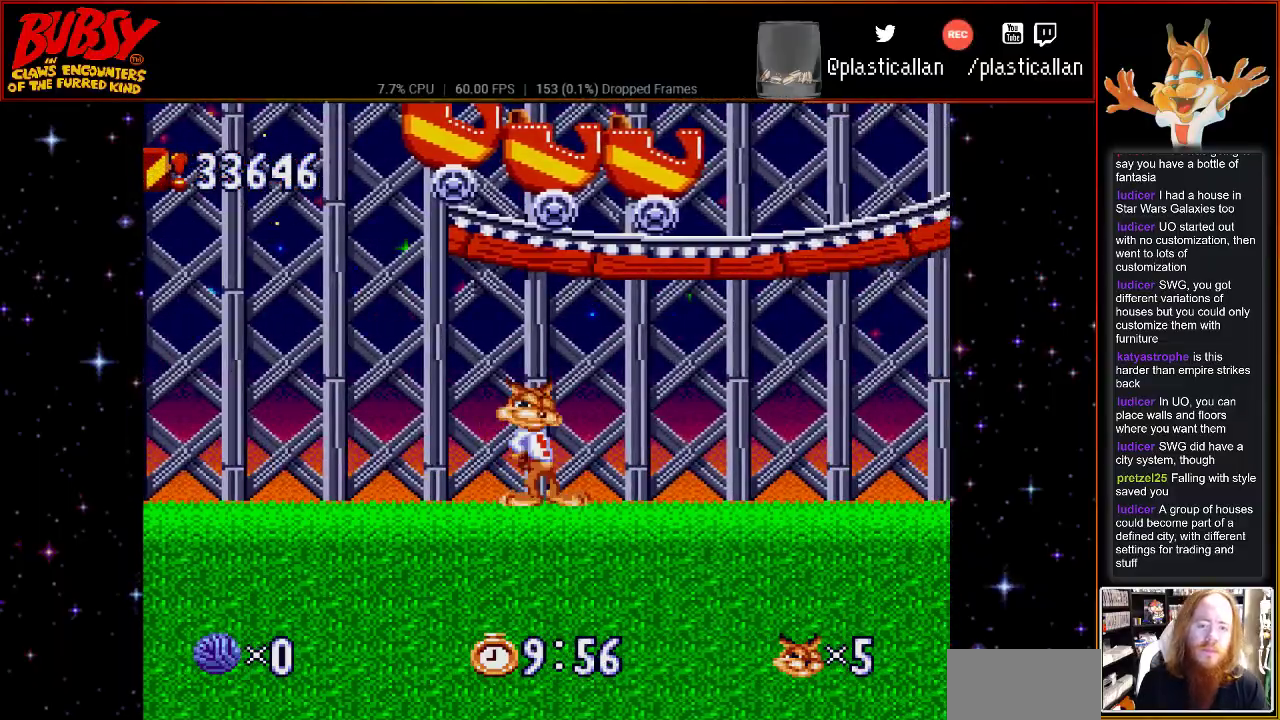
{"buttons": [], "events": [[33, "DPAD_RIGHT", "down"], [467, "DPAD_RIGHT", "up"]]}
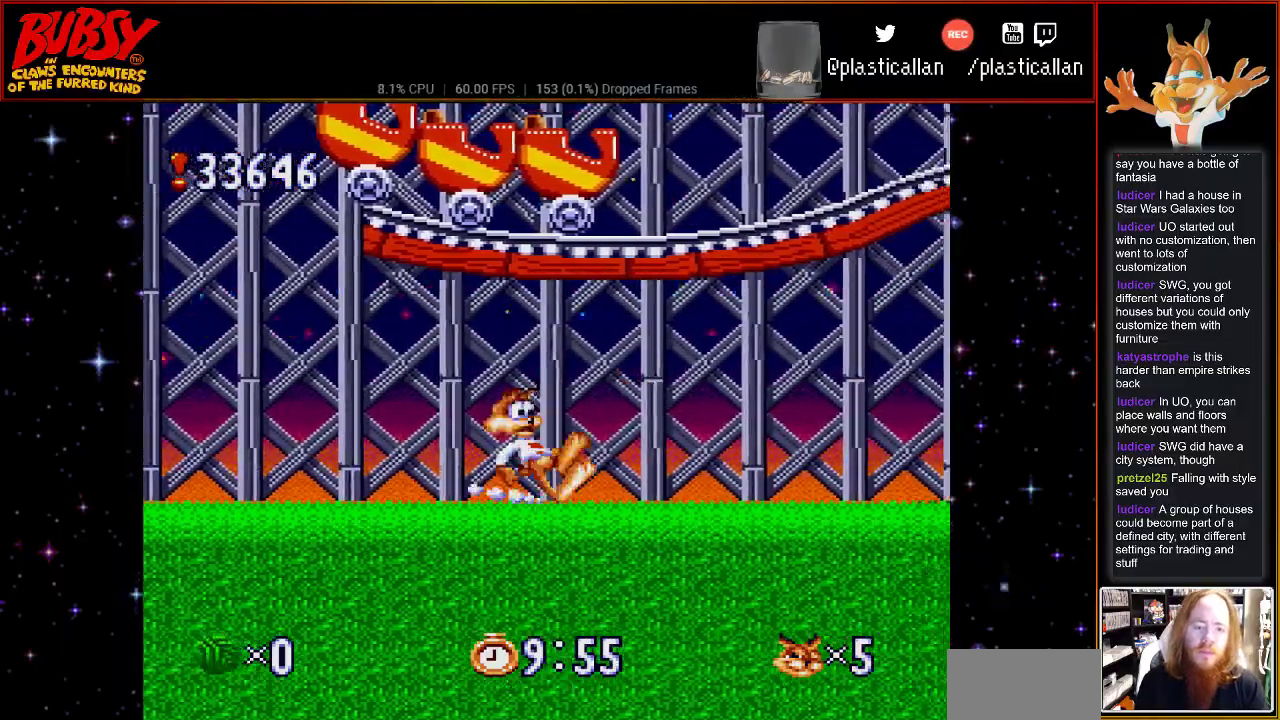
{"buttons": [], "events": []}
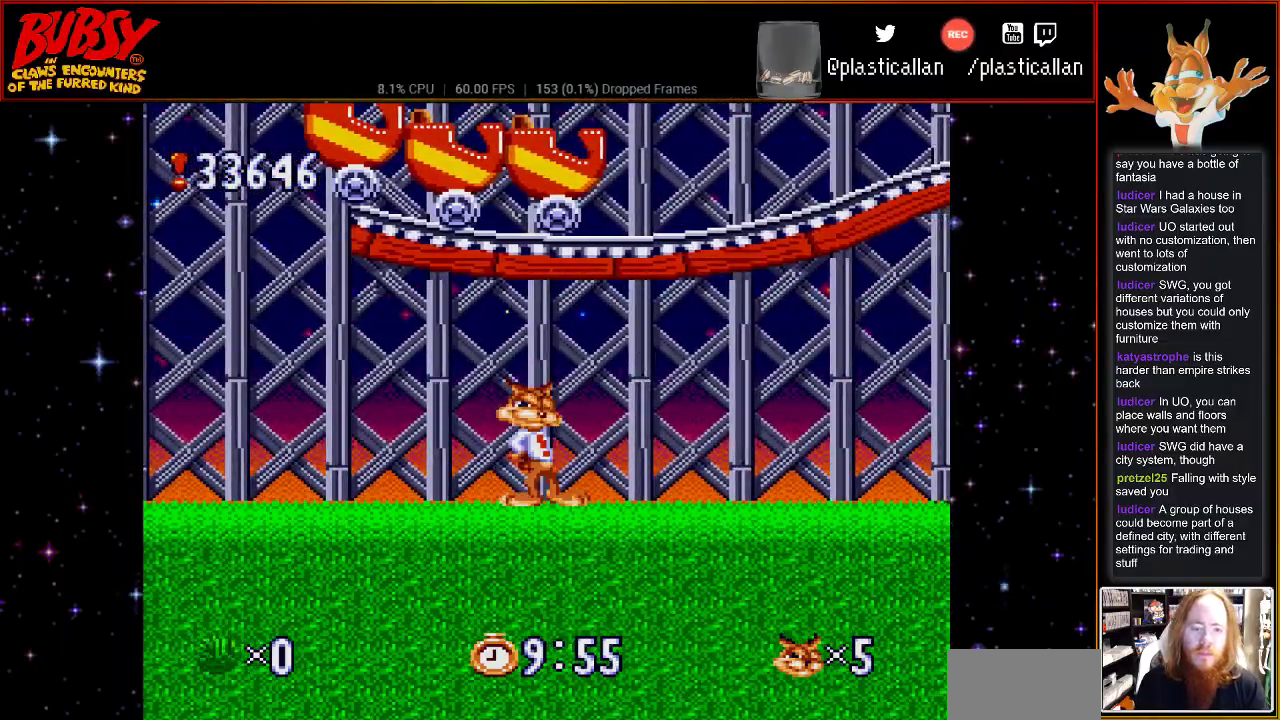
{"buttons": ["B"], "events": [[183, "B", "down"]]}
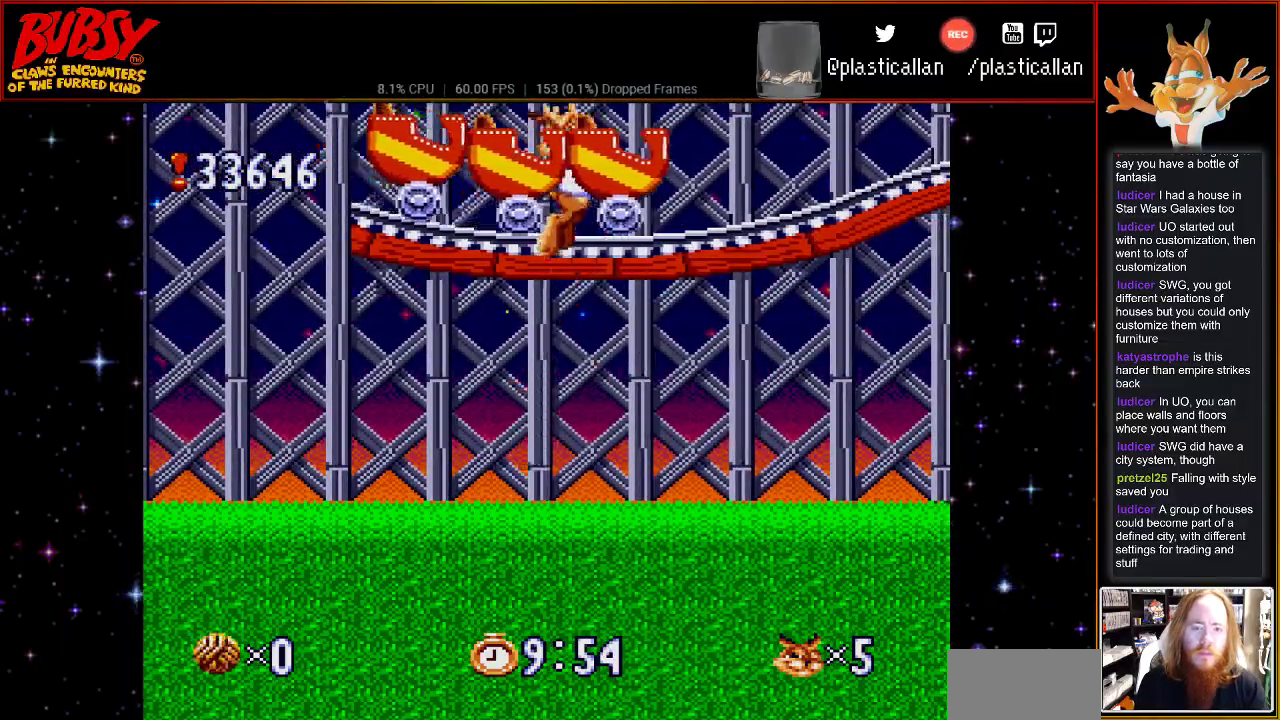
{"buttons": ["DPAD_RIGHT"], "events": [[250, "DPAD_RIGHT", "down"], [500, "B", "up"]]}
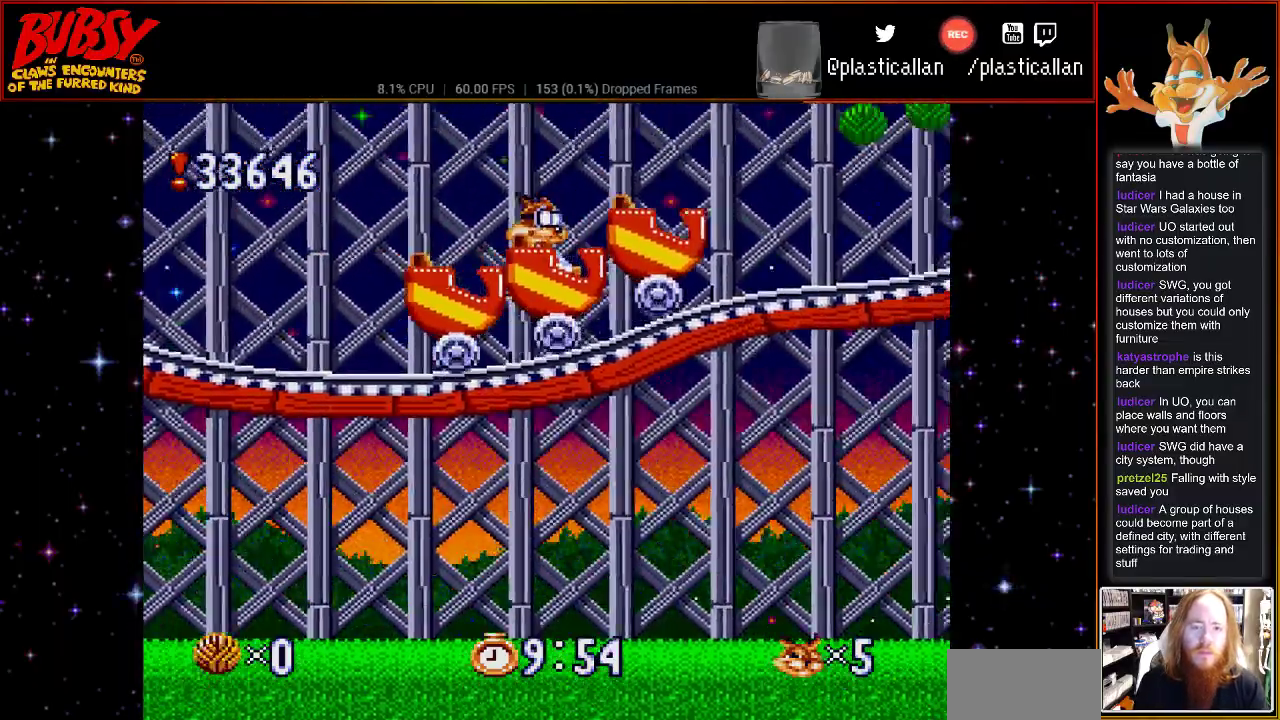
{"buttons": [], "events": [[117, "DPAD_RIGHT", "up"]]}